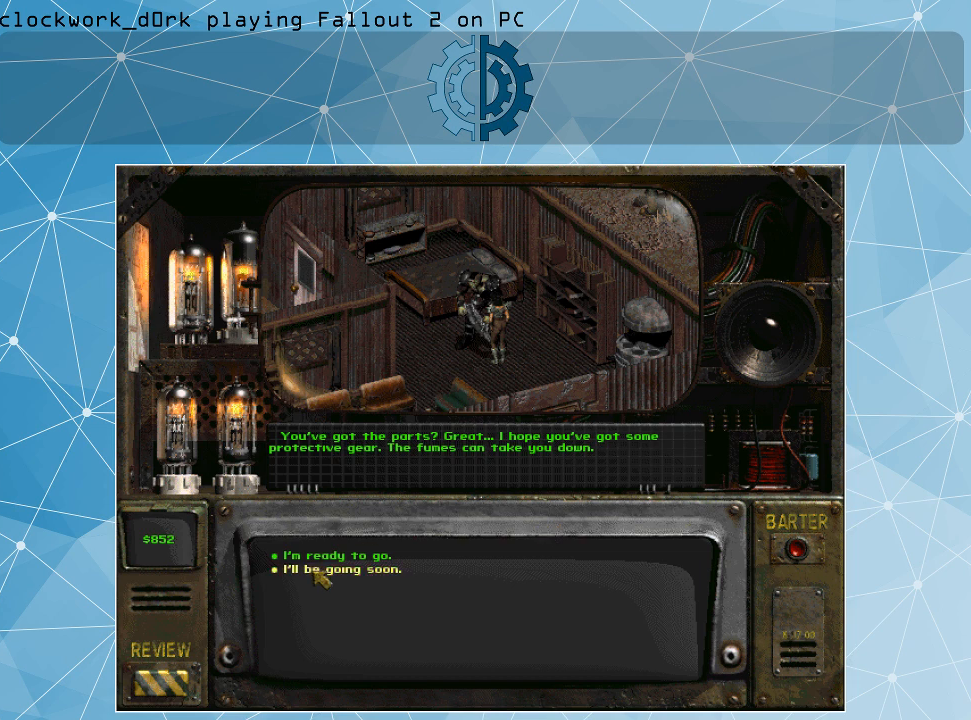
Gameplay with keyboard and mouse; each line is a JSON object with the keys and mouse buttons held at the frame after it. "events" lists presses ("down") and releases ("up") of ".", "/", "0", "1", "2", "3", "4", "5", "6", "7", "8", "9", "a", "alt_l", "alt_r", "b", "backslash", "backspace", "c", "caps_lock", "comma", "ctrl_l", "ctrl_r", "d", "e", "equals", "f", "g", "h", "i", "j", "k", "l", "lbracket", "m", "minus", "n", "o", "p", "q", "quote", "r", "rbracket", "return", "s", "semicolon", "shift_l", "shift_r", "space", "super_l", "super_r", "t", "tab", "tilde", "u", "v", "w", "x", "y", "z", "mouse_left" and "mouse_right" between this image and that frame as [ms after this image, input, new state], when the widget could be followed in between. "mouse_left", "mouse_right" = the "left", "right" buttons of the "mouse" list. No other keys are recorded. Not read: mouse_move.
{"keys": [], "mouse": [], "events": [[134, "mouse_left", "down"], [234, "mouse_left", "up"]]}
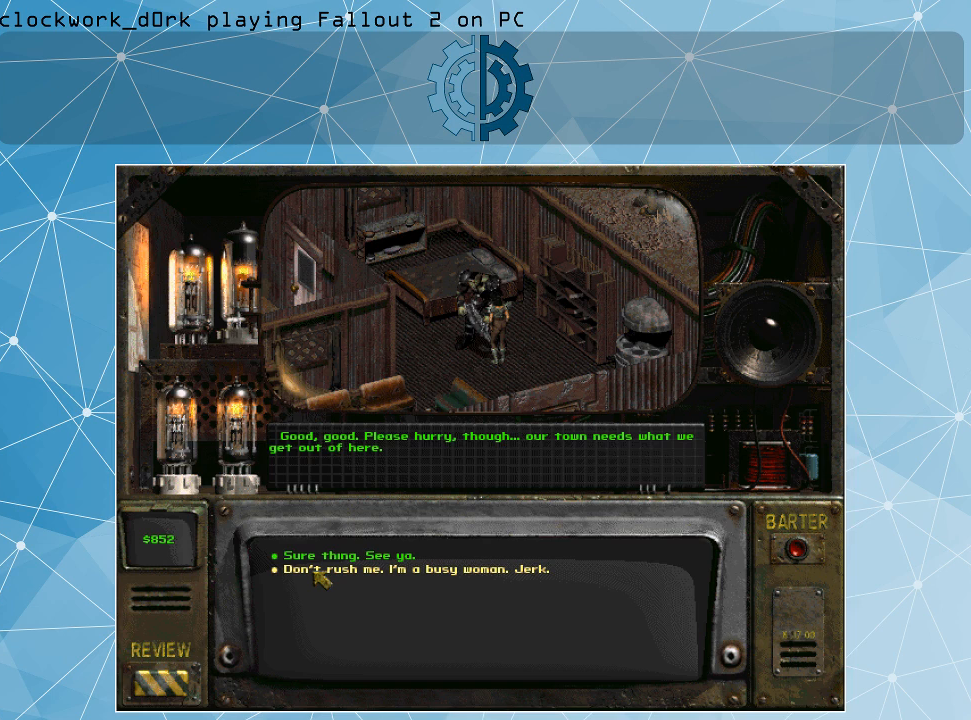
{"keys": [], "mouse": [], "events": []}
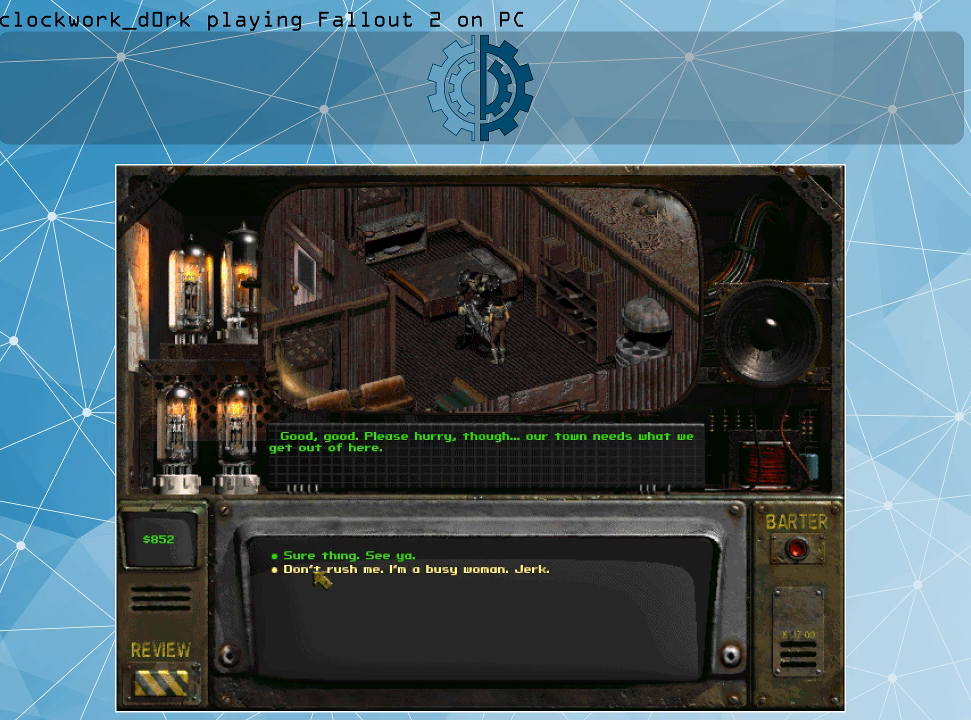
{"keys": [], "mouse": [], "events": []}
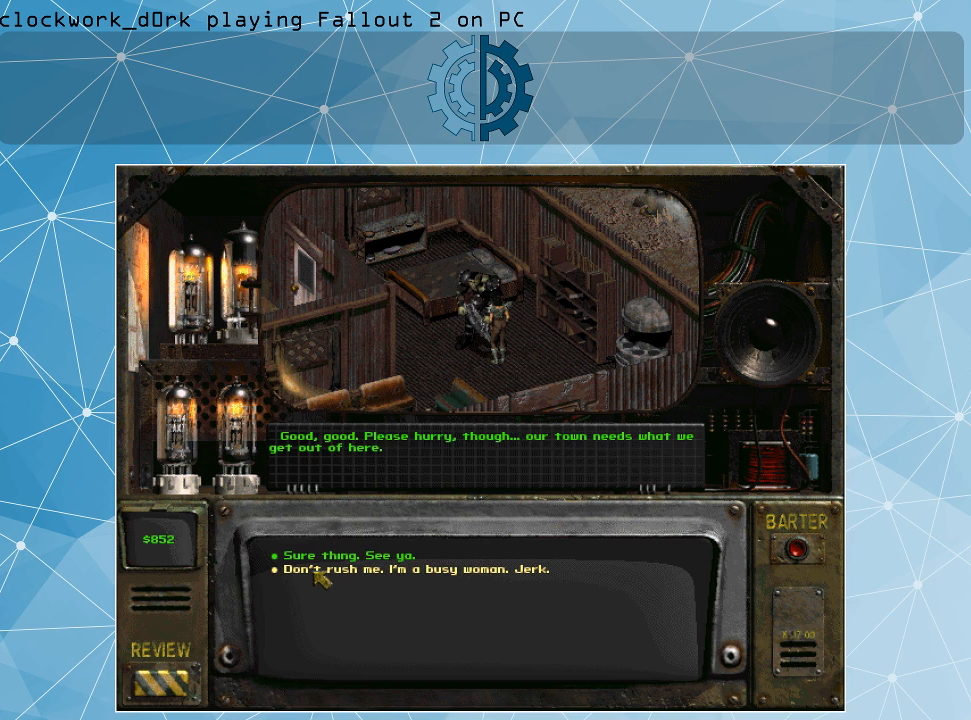
{"keys": [], "mouse": [], "events": []}
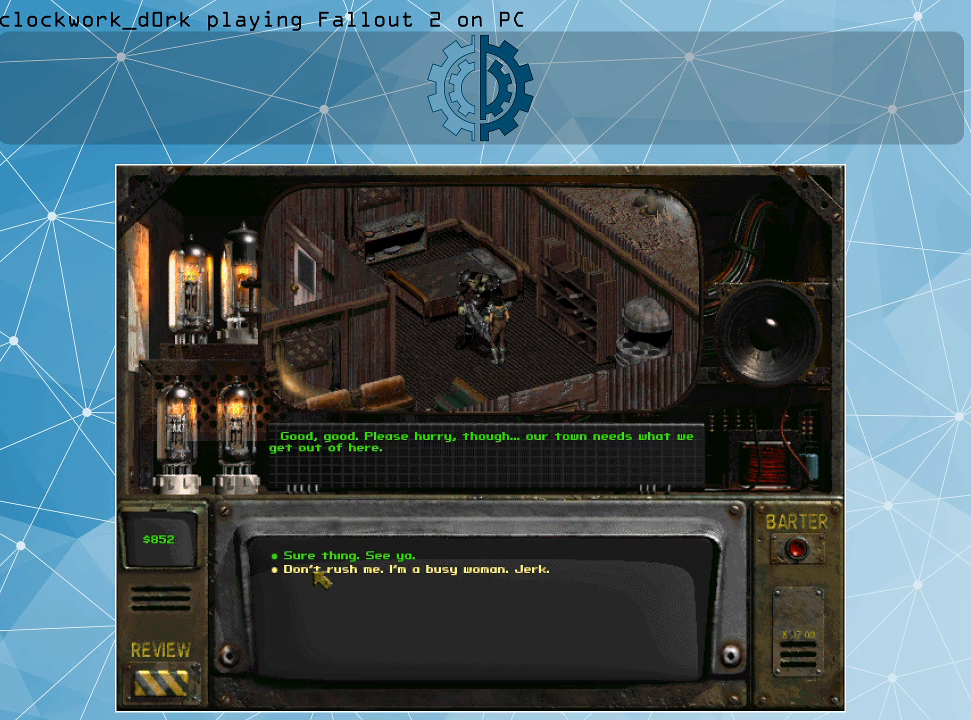
{"keys": [], "mouse": [], "events": []}
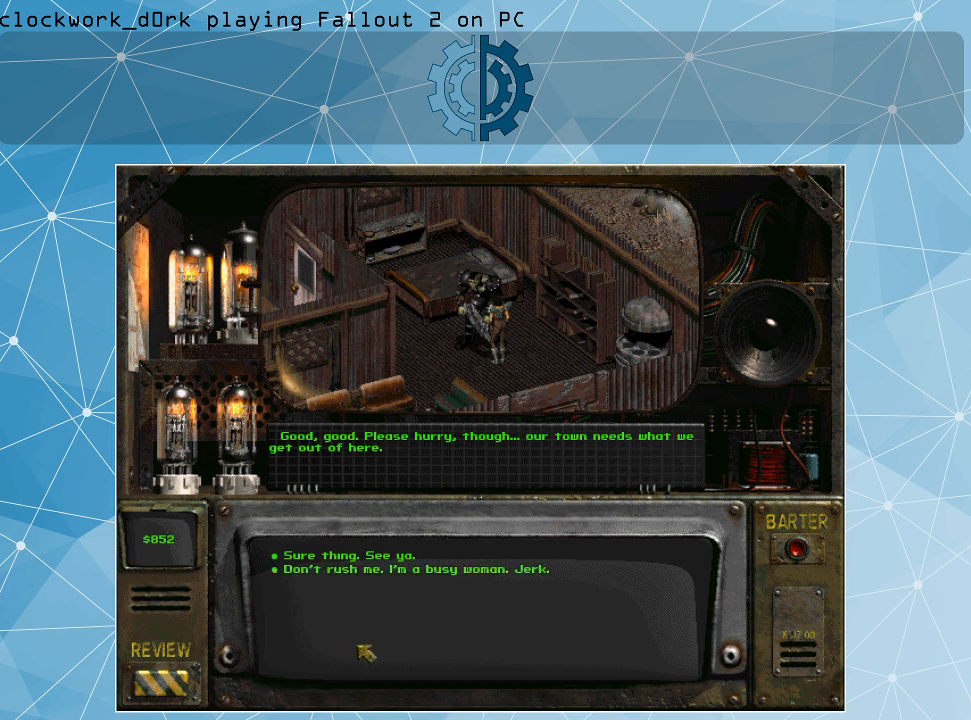
{"keys": [], "mouse": [], "events": []}
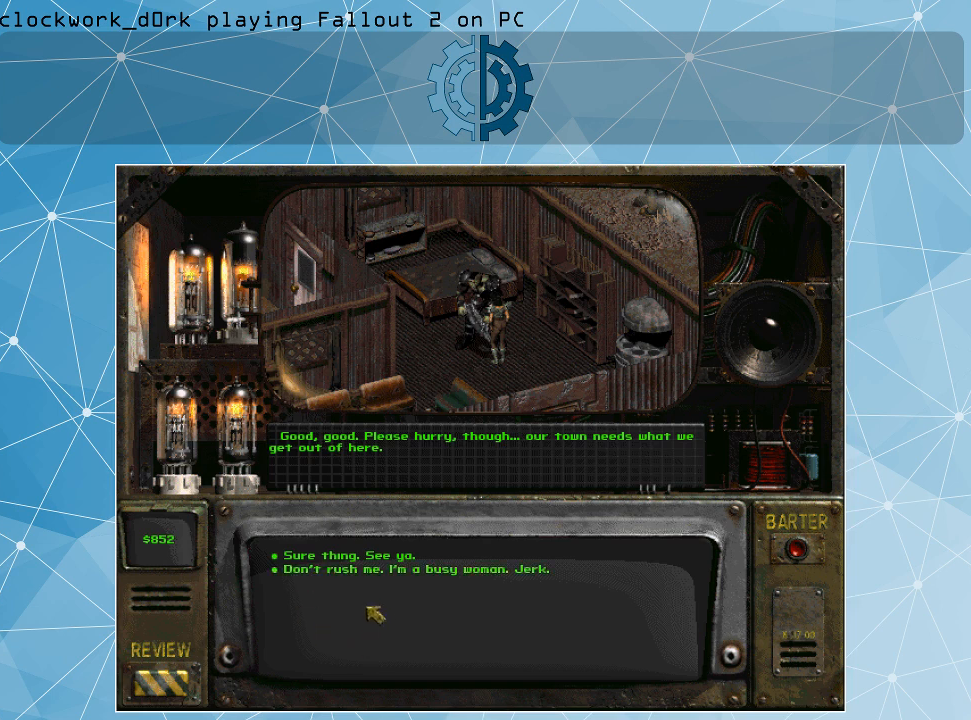
{"keys": [], "mouse": [], "events": []}
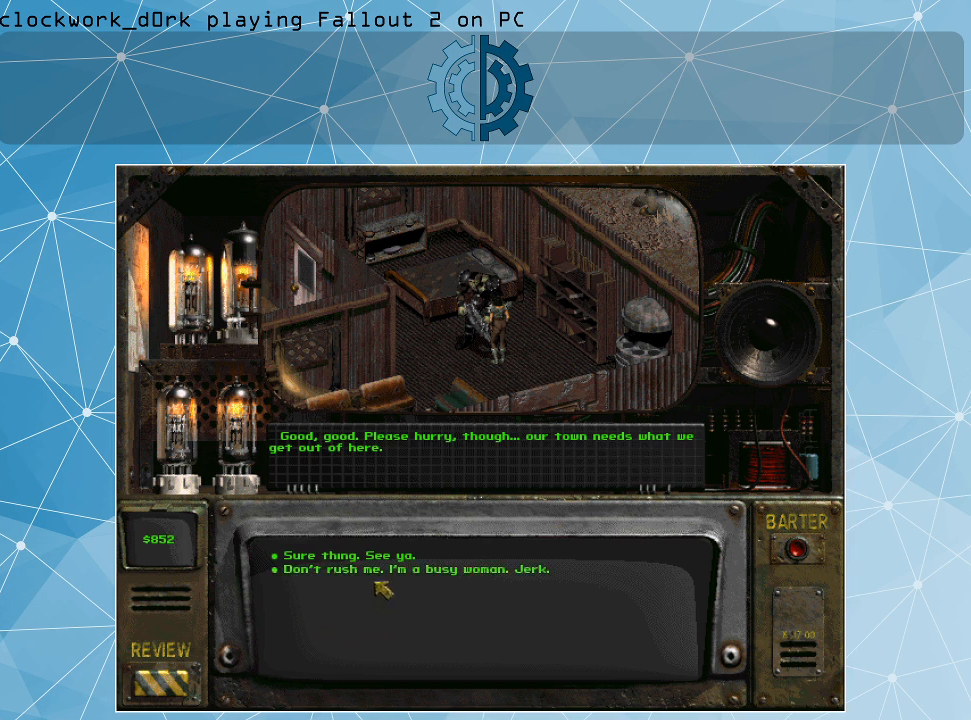
{"keys": [], "mouse": [], "events": []}
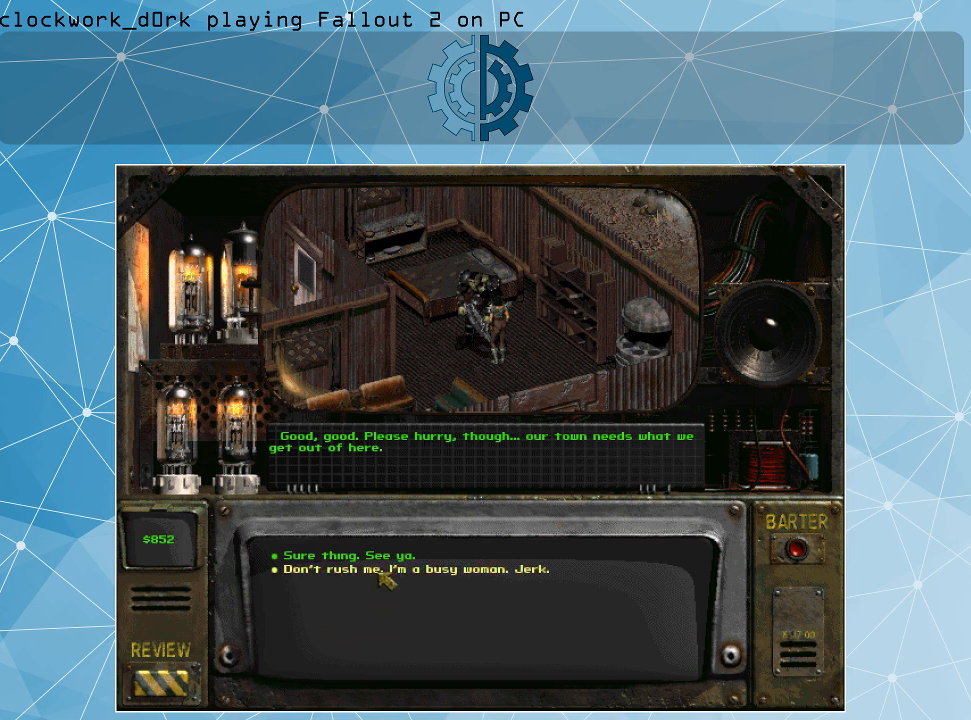
{"keys": [], "mouse": [], "events": []}
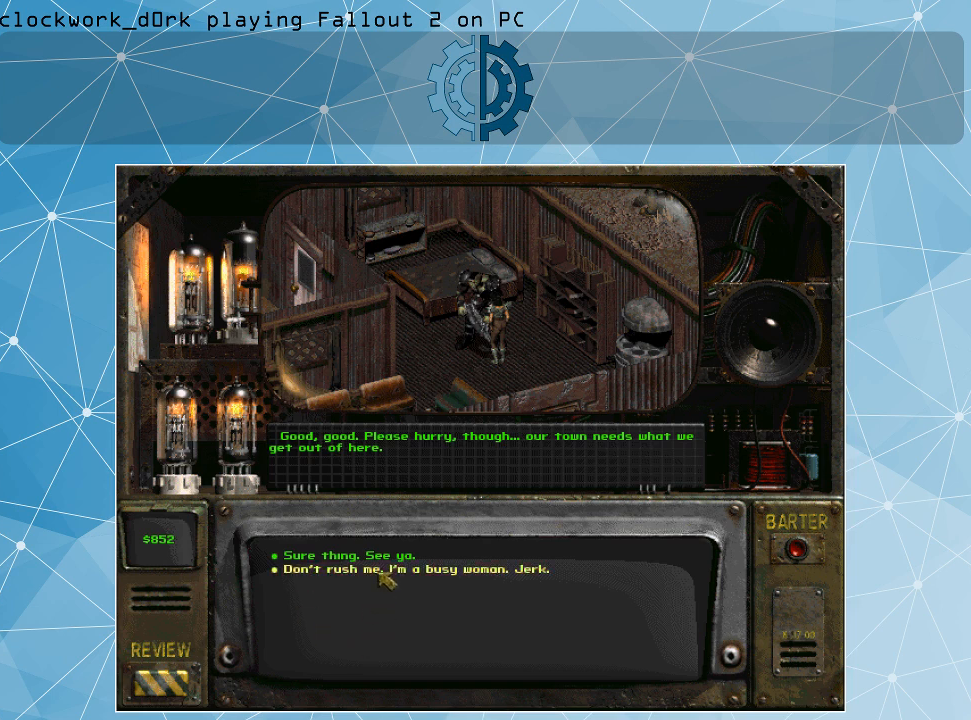
{"keys": [], "mouse": [], "events": []}
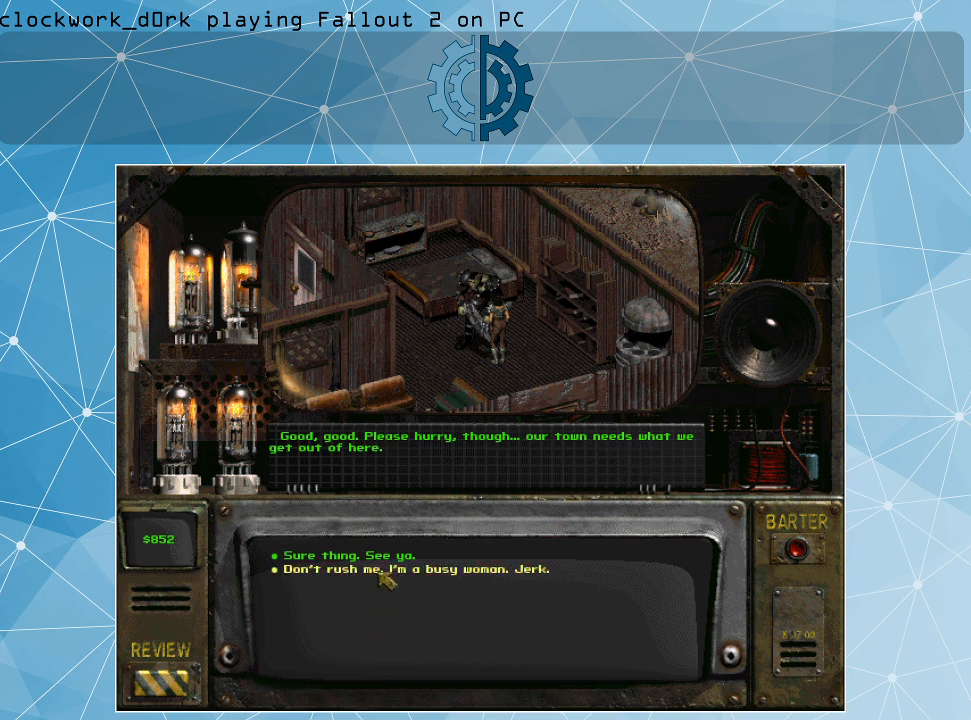
{"keys": [], "mouse": [], "events": []}
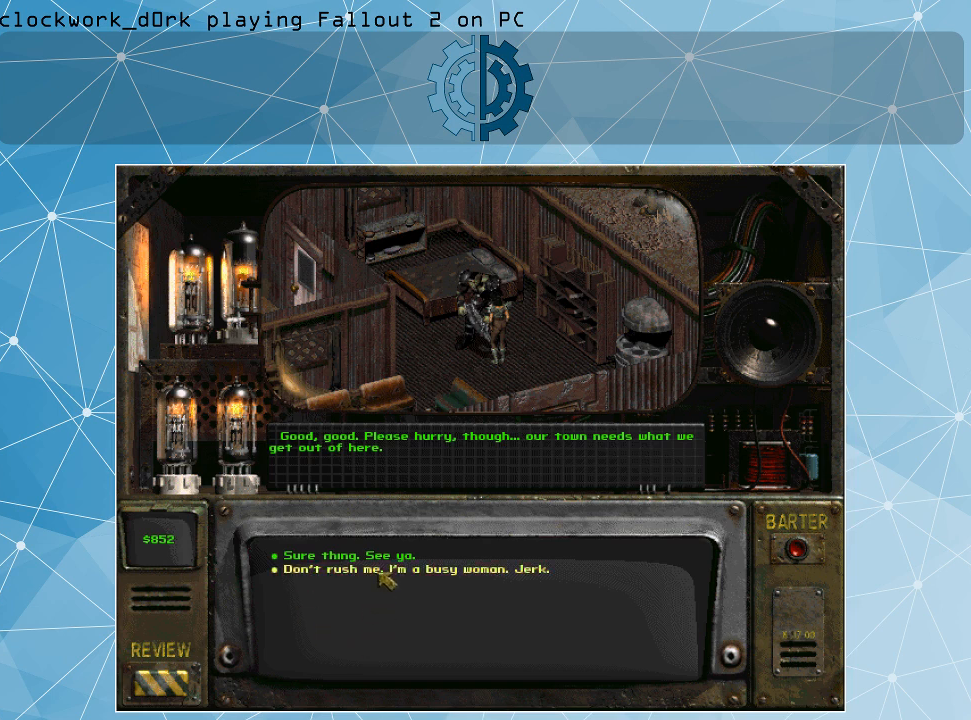
{"keys": [], "mouse": [], "events": [[367, "mouse_left", "down"], [434, "mouse_left", "up"]]}